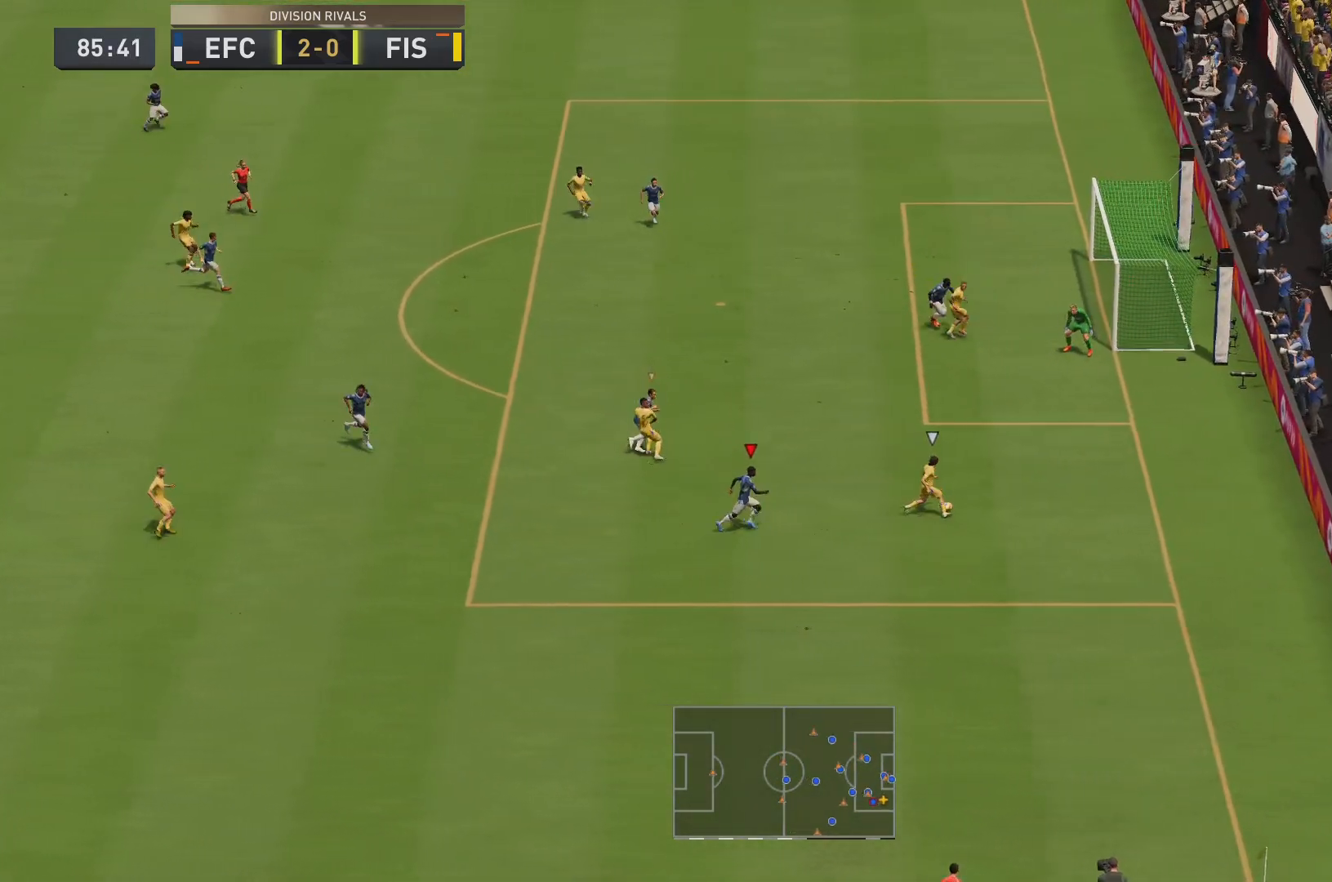
Gameplay with a controller (PlayStation layout); each line is a JSON object with the inputs held at the frame after it. "events" lists button and stick changes between this image and that frame as [ms after this image, input, new state], when the widget could be followed in between. Not read: L3 R3.
{"buttons": ["R2"], "left_stick": "up-right", "right_stick": "center", "events": []}
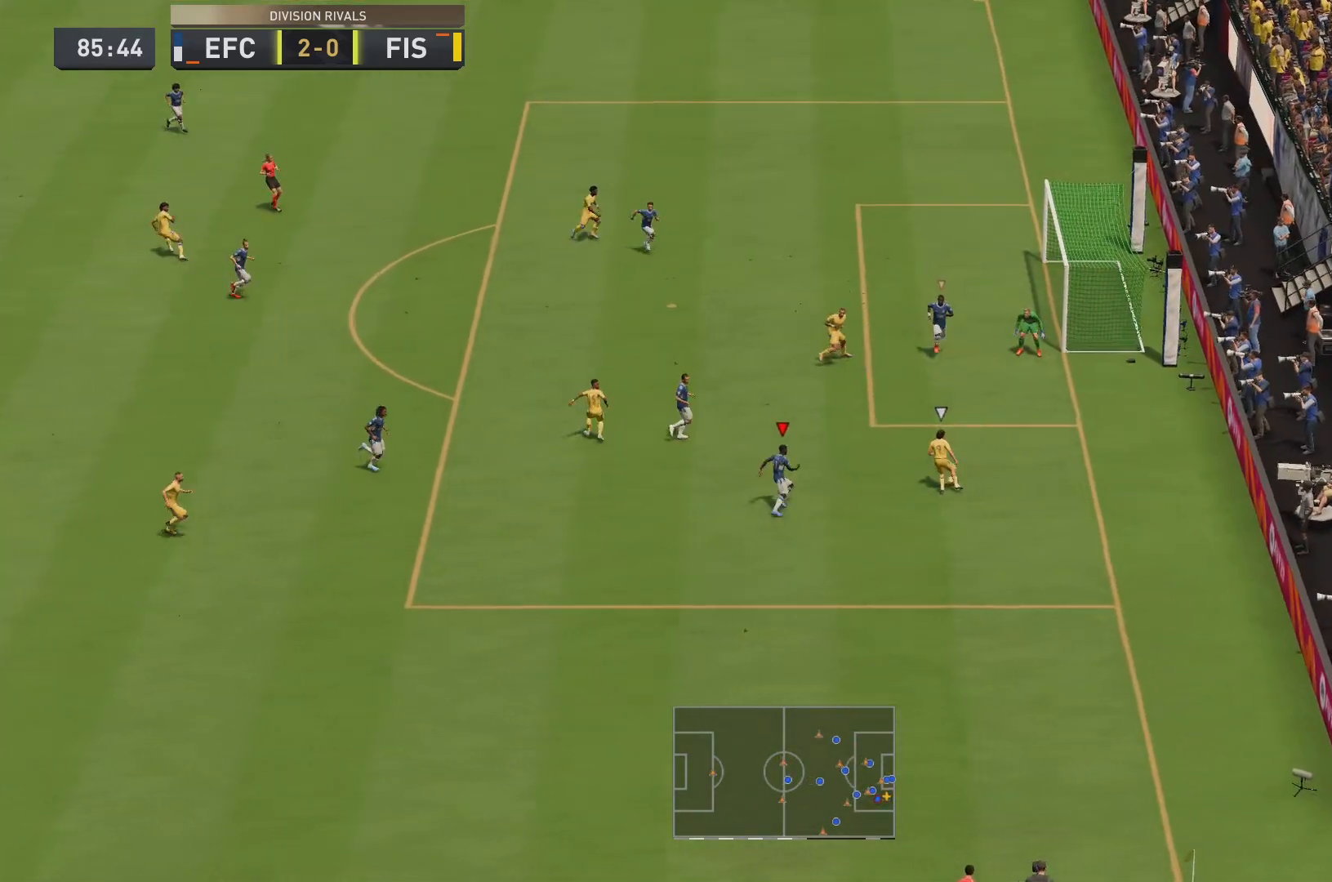
{"buttons": ["L2", "R2"], "left_stick": "up-right", "right_stick": "center"}
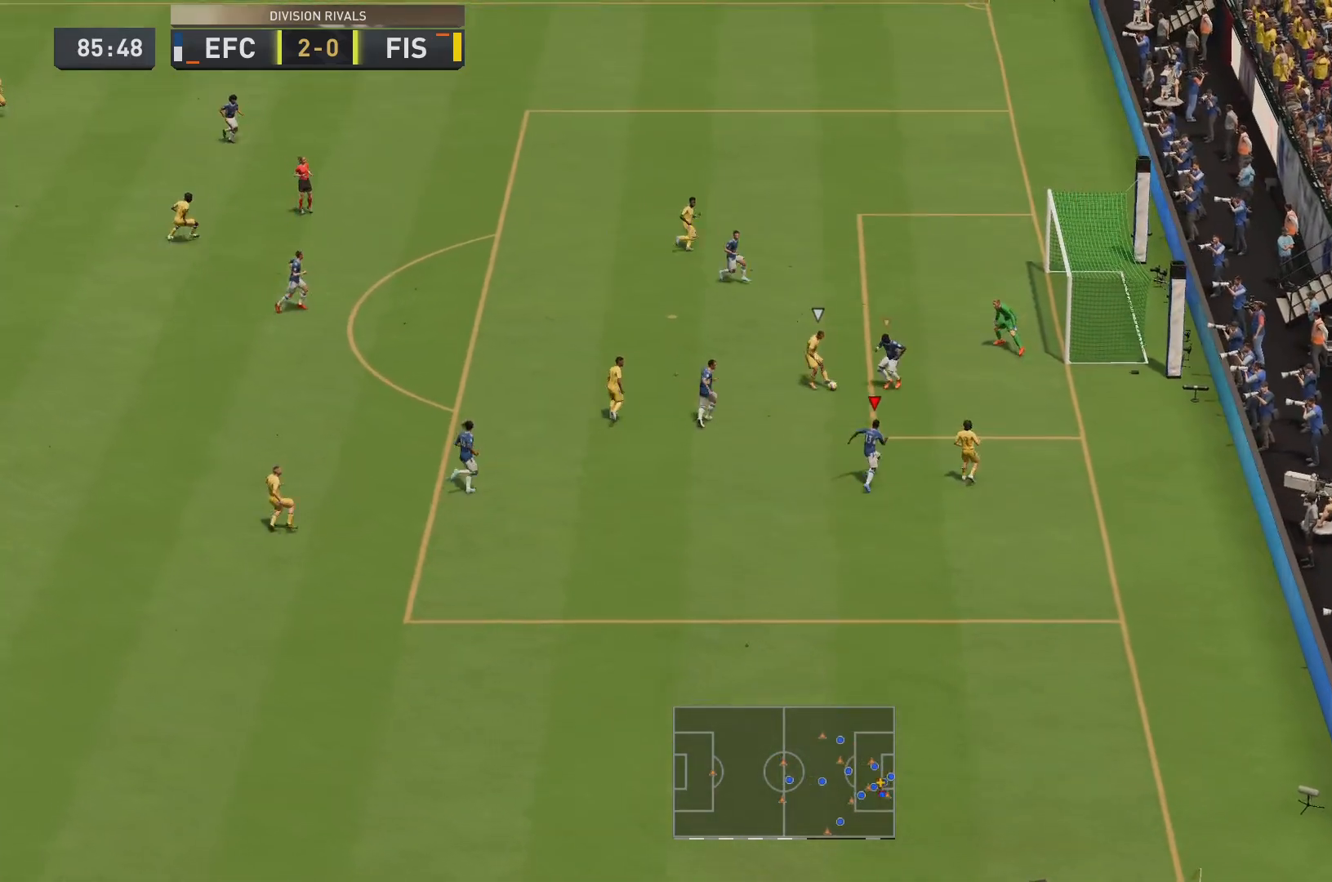
{"buttons": ["CROSS", "L2", "R2"], "left_stick": "up", "right_stick": "center", "events": [[67, "R2", "up"], [67, "left_stick", "up-left"], [184, "R2", "down"], [400, "CROSS", "down"], [450, "left_stick", "up"]]}
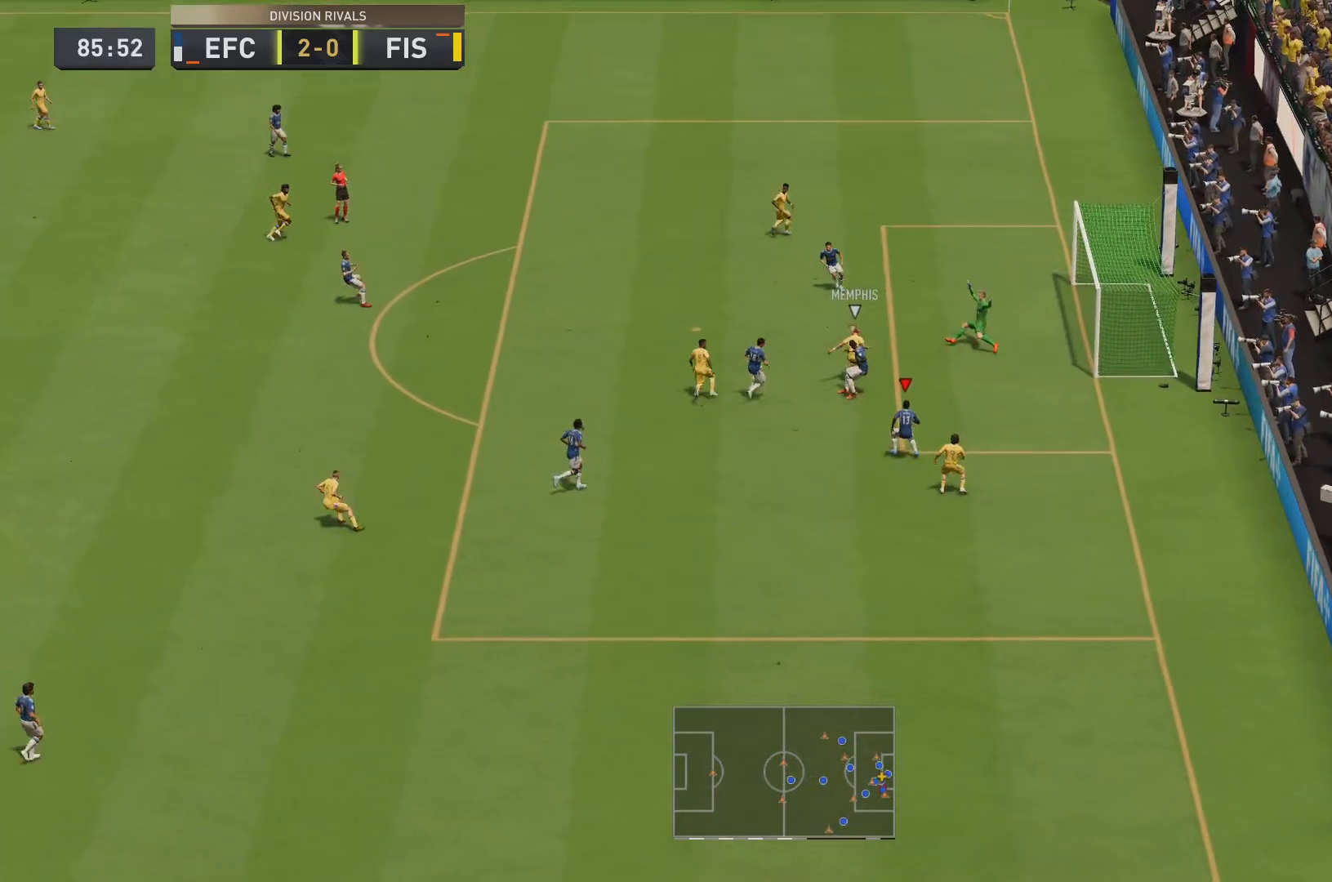
{"buttons": ["CROSS", "SQUARE", "L2", "R2"], "left_stick": "up-left", "right_stick": "center", "events": [[100, "left_stick", "up-right"], [300, "left_stick", "center"], [367, "SQUARE", "down"], [400, "left_stick", "up-left"]]}
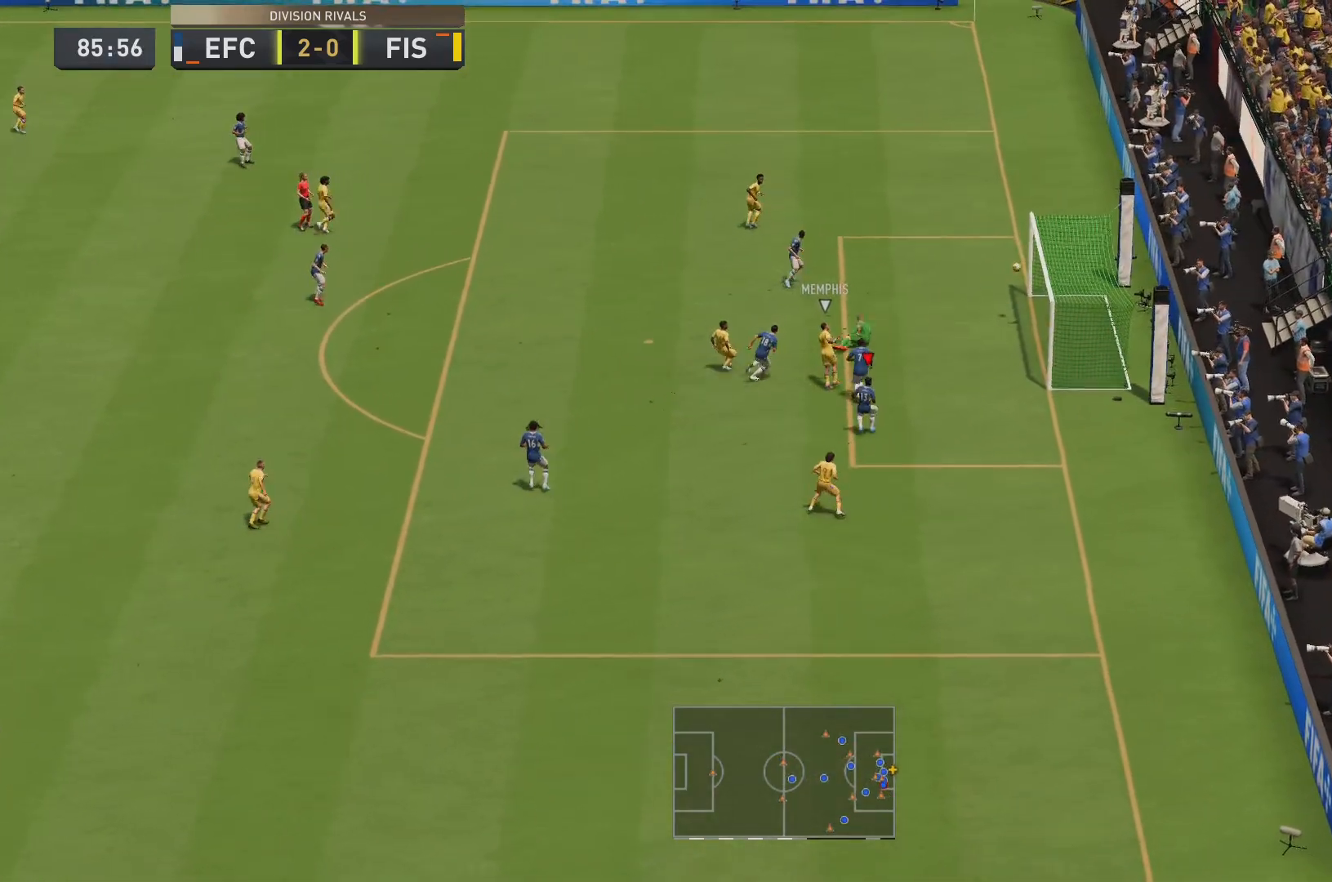
{"buttons": ["L2"], "left_stick": "center", "right_stick": "center", "events": [[100, "SQUARE", "up"], [334, "CROSS", "up"], [400, "R2", "up"], [400, "left_stick", "center"]]}